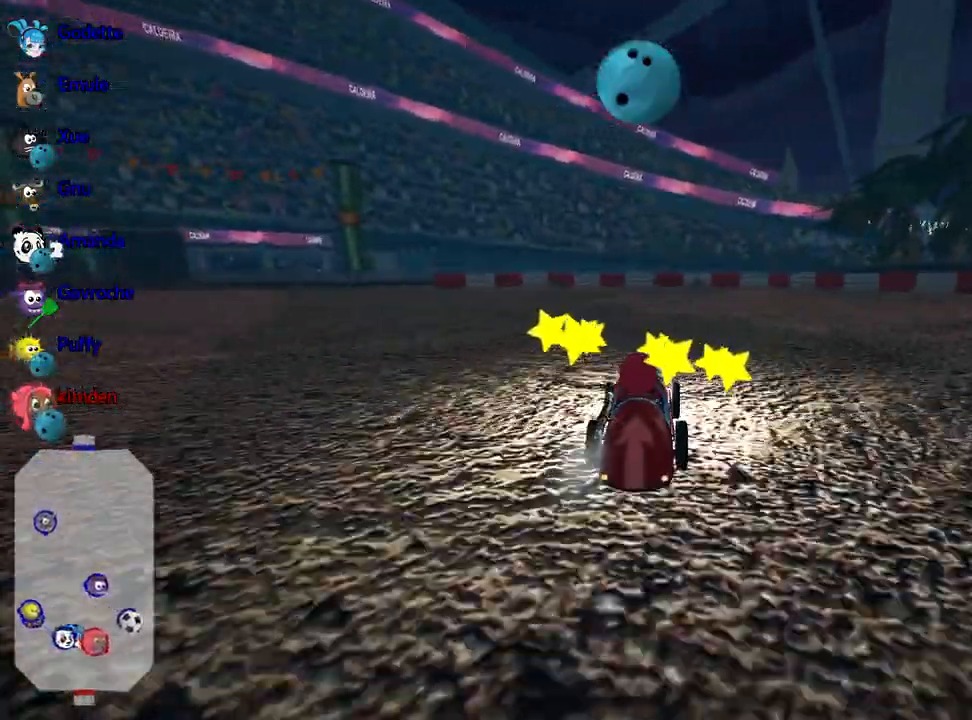
Gameplay with keyboard; each line is a JSON object with the keys held at the frame after it. "events" lists presses ("down") and releases ("up") of "down", "fire", "flag", "left", "look", "nitro", "right", "skid" and "up" between this image and that frame as [ms after this image, input, new state], when the widget could be followed in between. No other keys are recorded. Mouse input is not recorded. Key names are as the overlay labels them; some are game actions (e.g. jump) rather than physical keys.
{"keys": [], "events": [[433, "up", "up"]]}
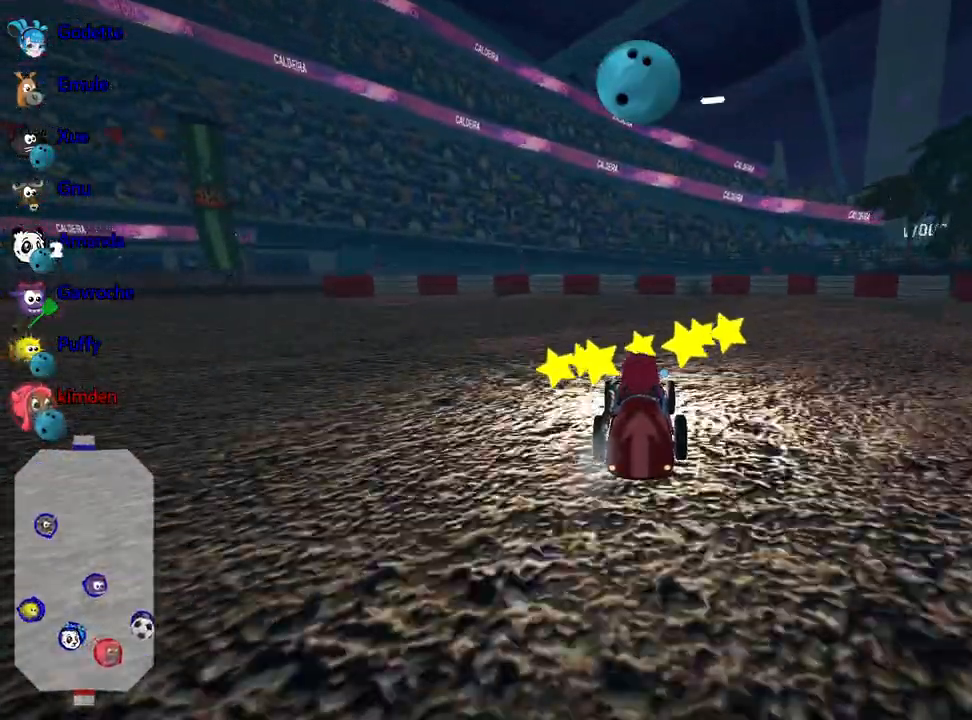
{"keys": ["left"], "events": [[83, "left", "down"]]}
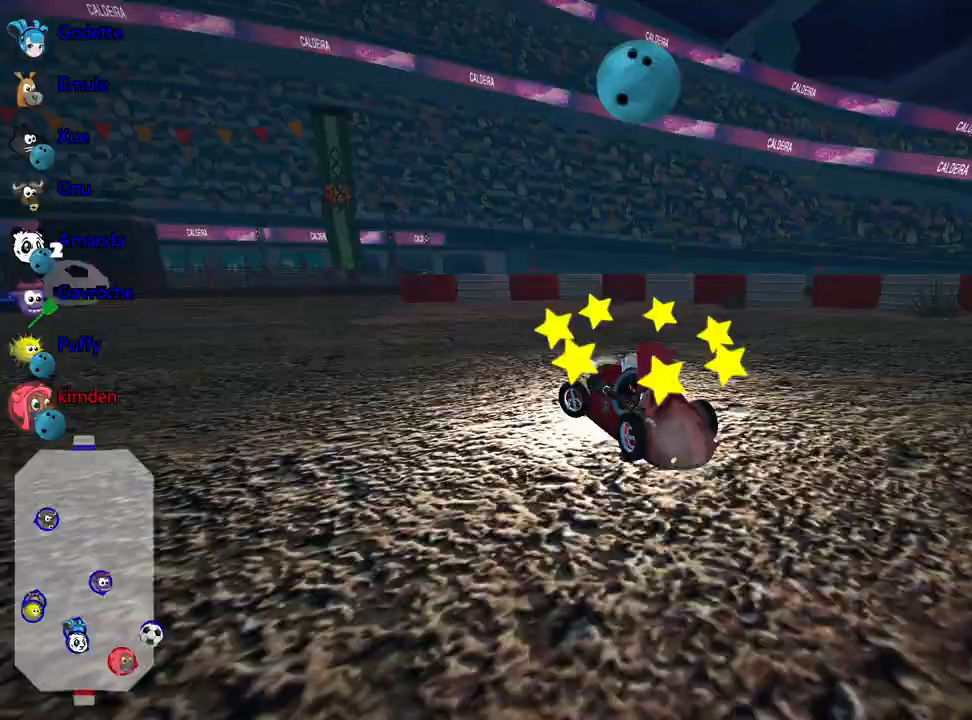
{"keys": ["left"], "events": [[33, "left", "up"], [500, "left", "down"]]}
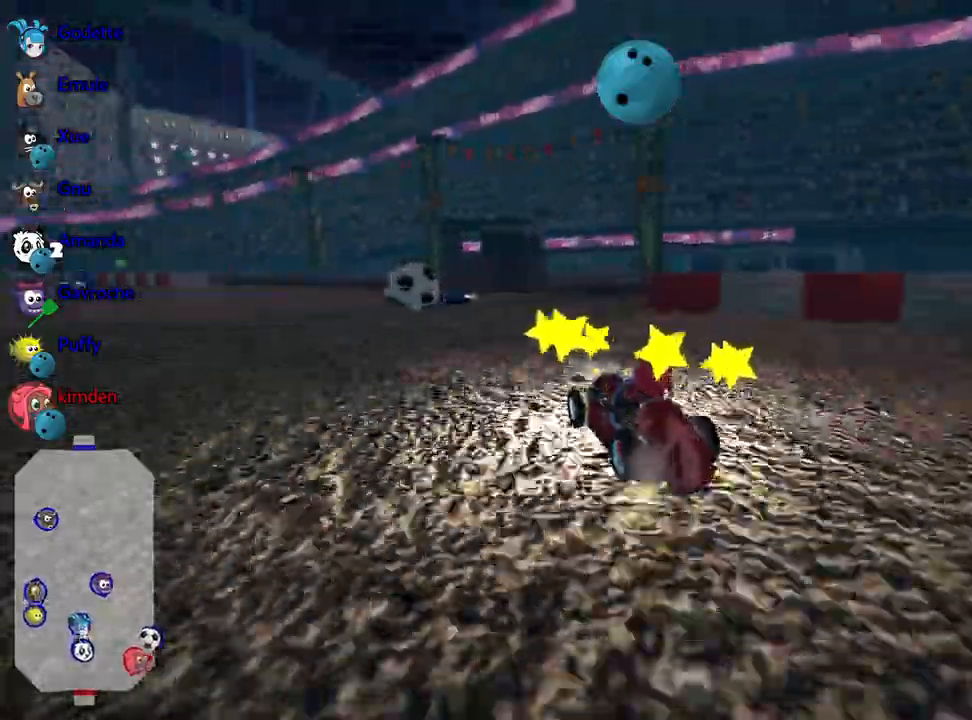
{"keys": [], "events": [[433, "left", "up"]]}
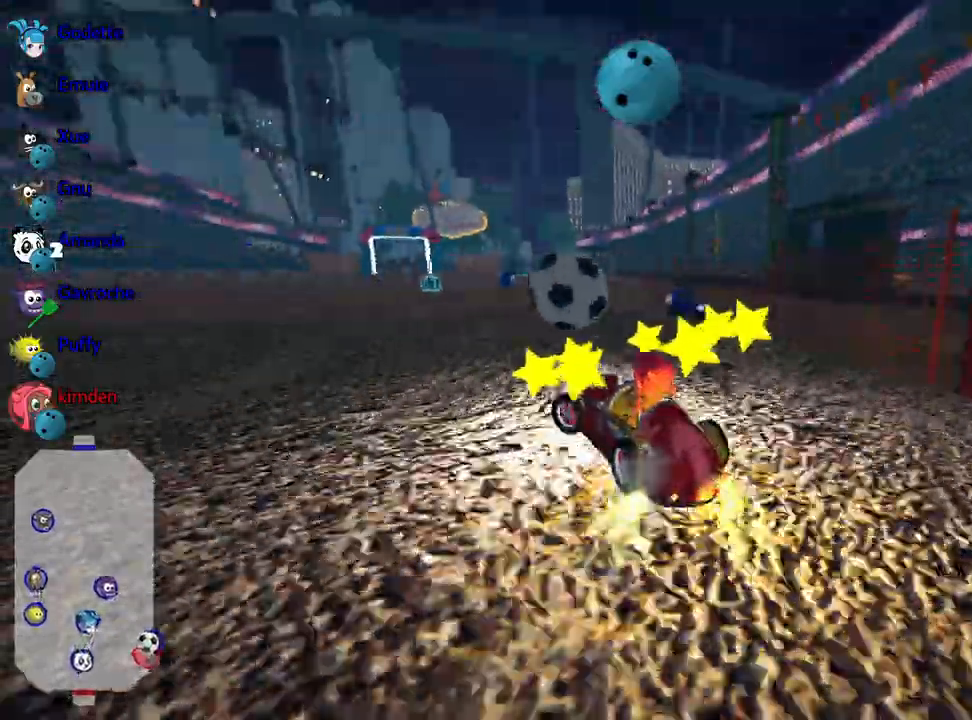
{"keys": ["left", "up"], "events": [[33, "fire", "down"], [167, "fire", "up"], [183, "left", "down"], [217, "up", "down"]]}
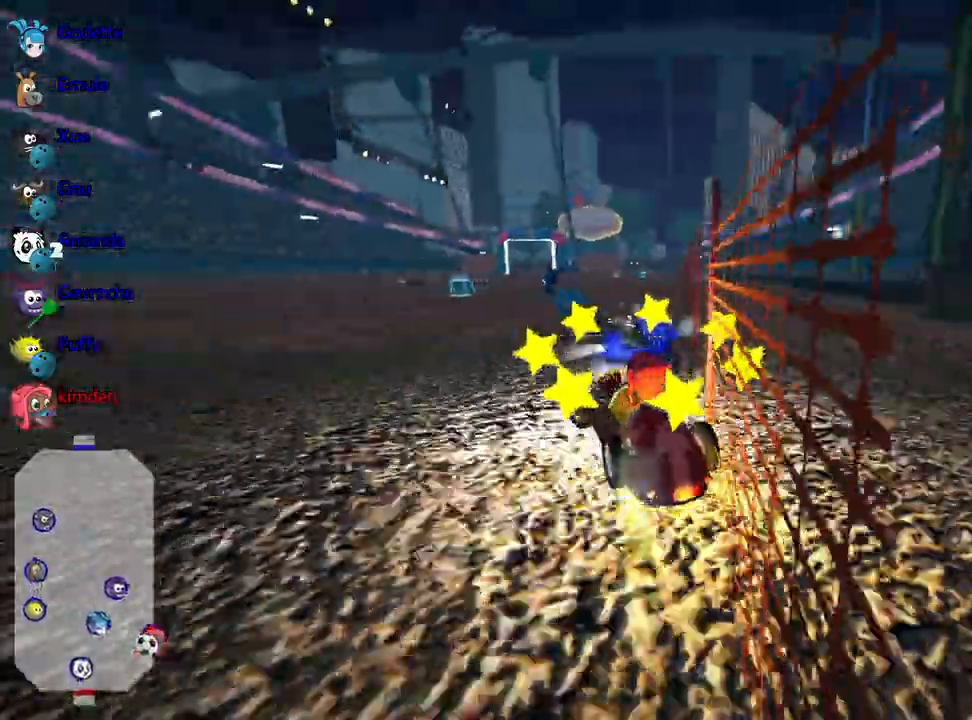
{"keys": ["nitro", "up"], "events": [[200, "left", "up"], [283, "right", "down"], [333, "nitro", "down"], [500, "right", "up"]]}
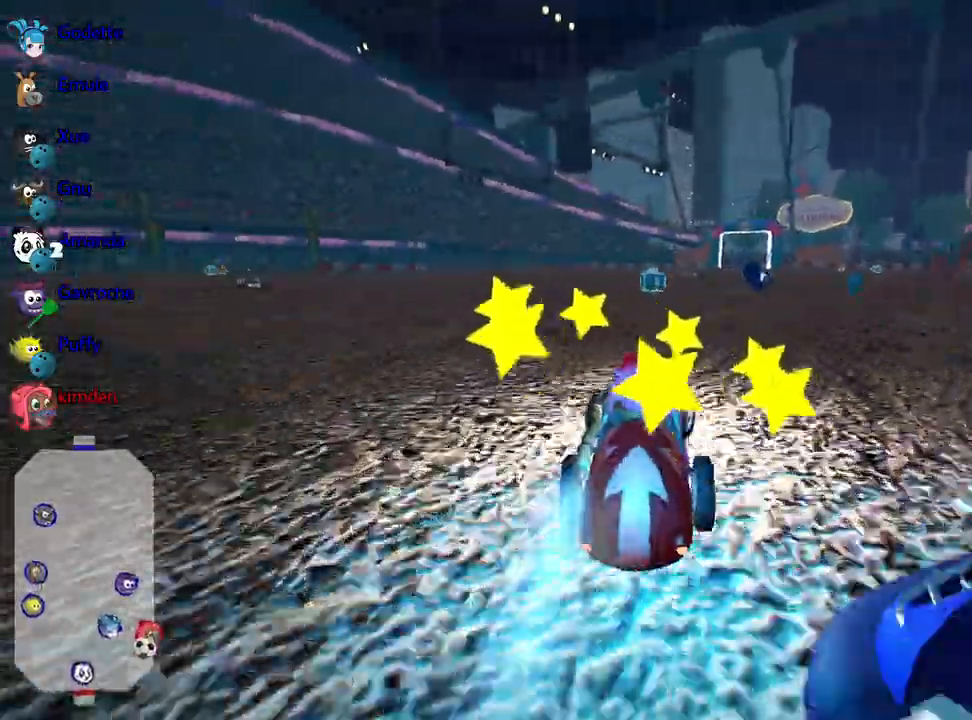
{"keys": ["left", "up"], "events": [[50, "nitro", "up"], [450, "left", "down"]]}
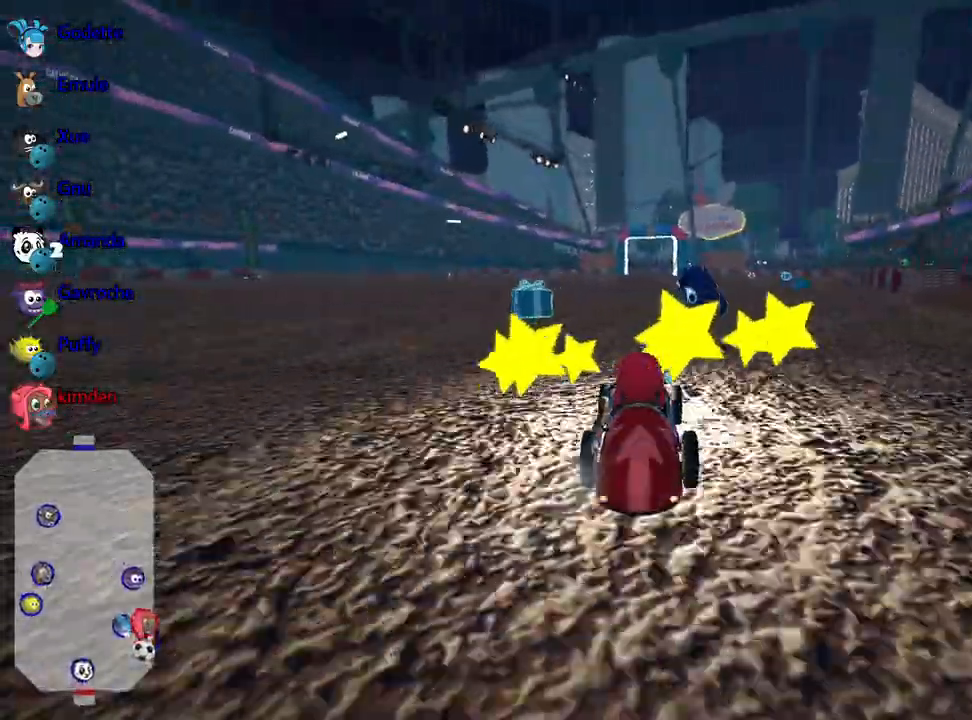
{"keys": ["left", "up"], "events": []}
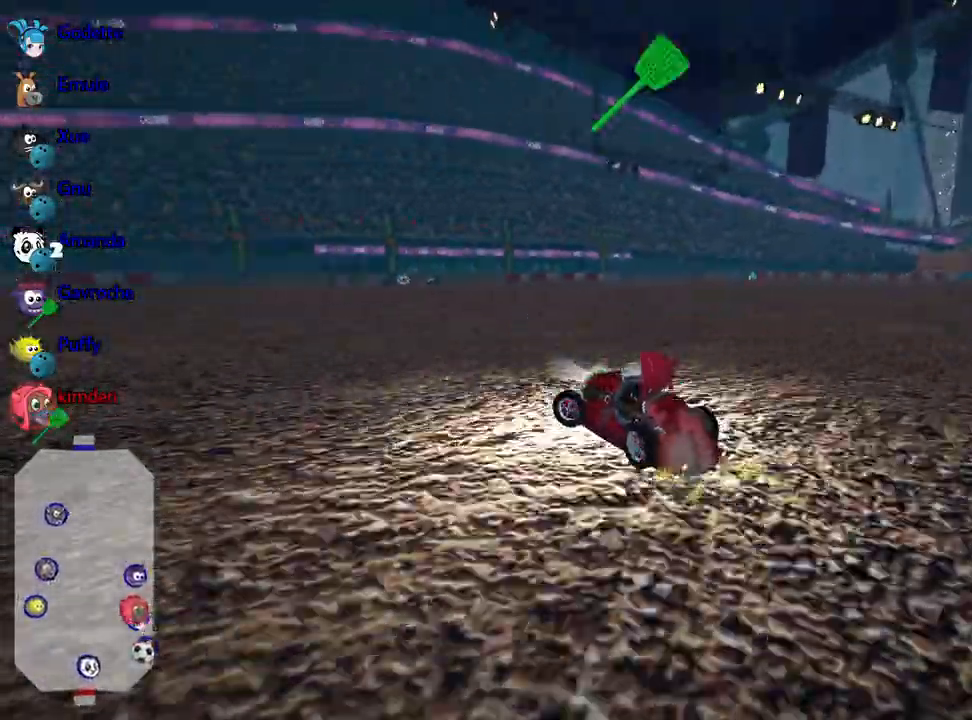
{"keys": ["fire", "up"], "events": [[433, "fire", "down"], [500, "left", "up"]]}
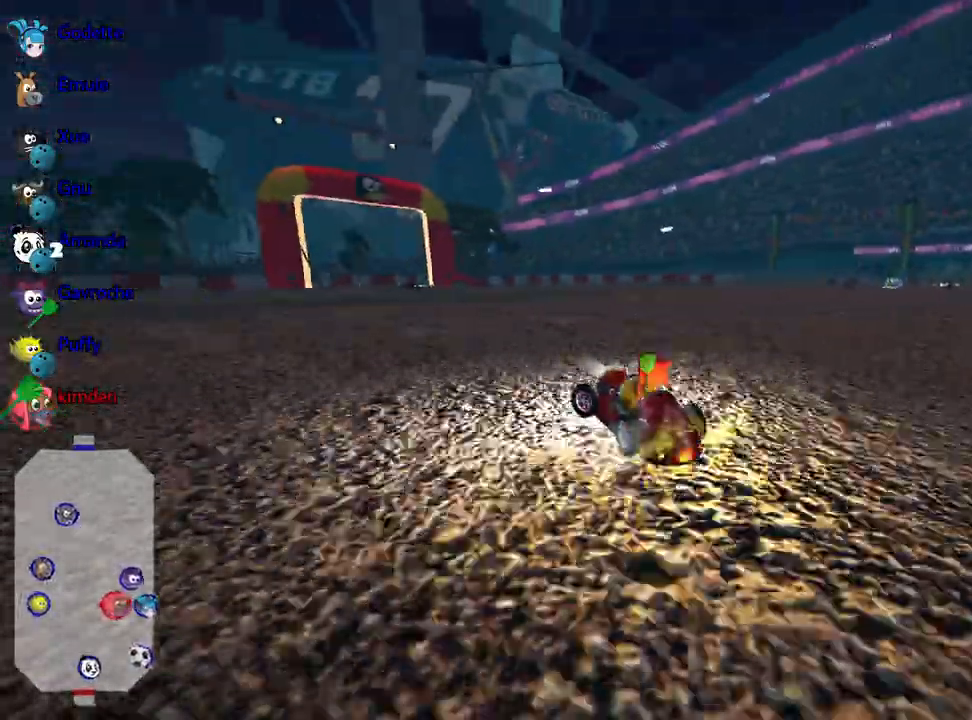
{"keys": ["left", "up"], "events": [[50, "right", "down"], [133, "fire", "up"], [167, "right", "up"], [217, "left", "down"]]}
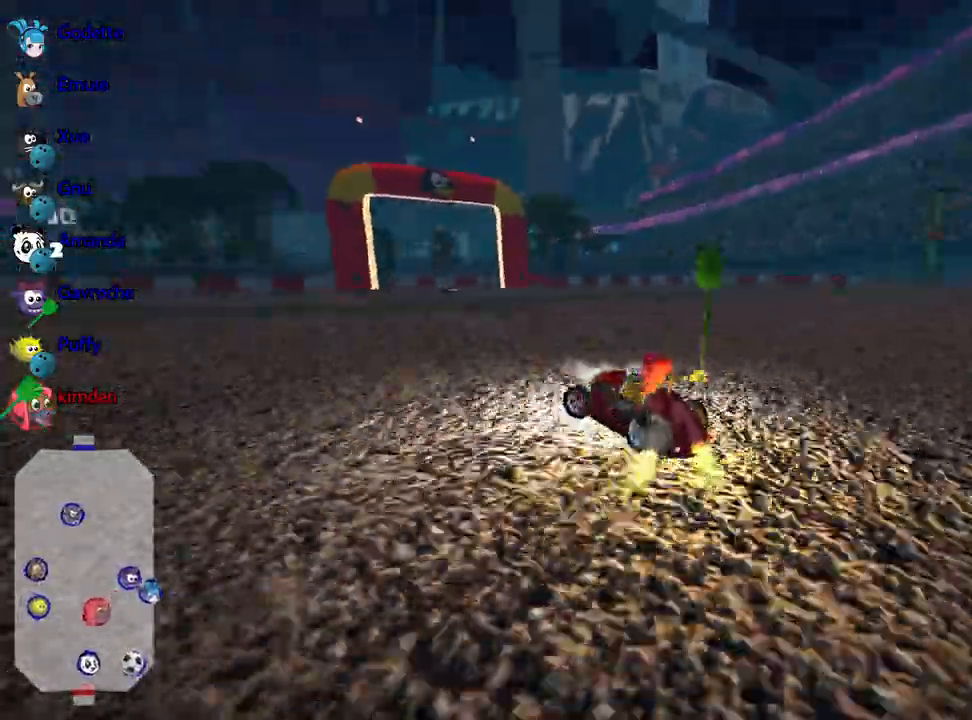
{"keys": ["left", "up"], "events": []}
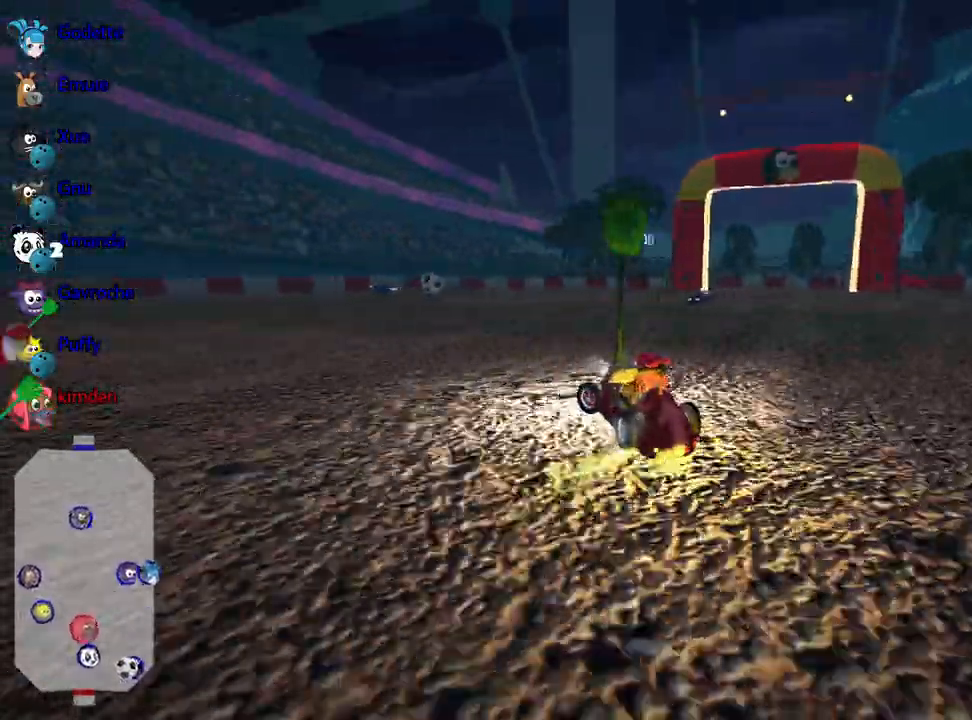
{"keys": ["up"], "events": [[83, "left", "up"]]}
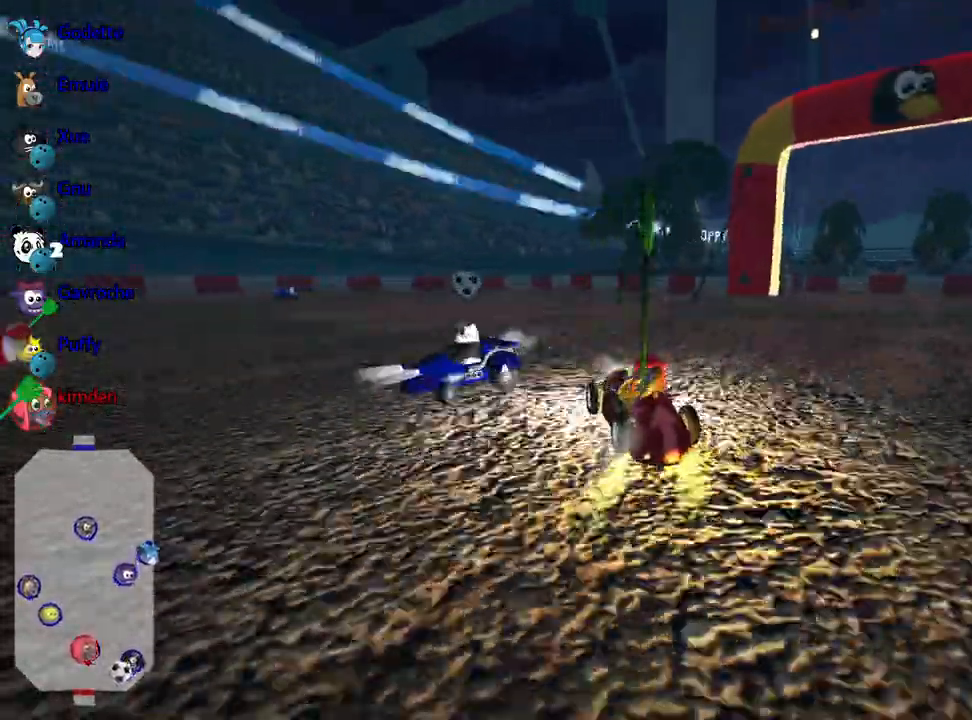
{"keys": ["up"], "events": [[150, "left", "down"], [350, "left", "up"]]}
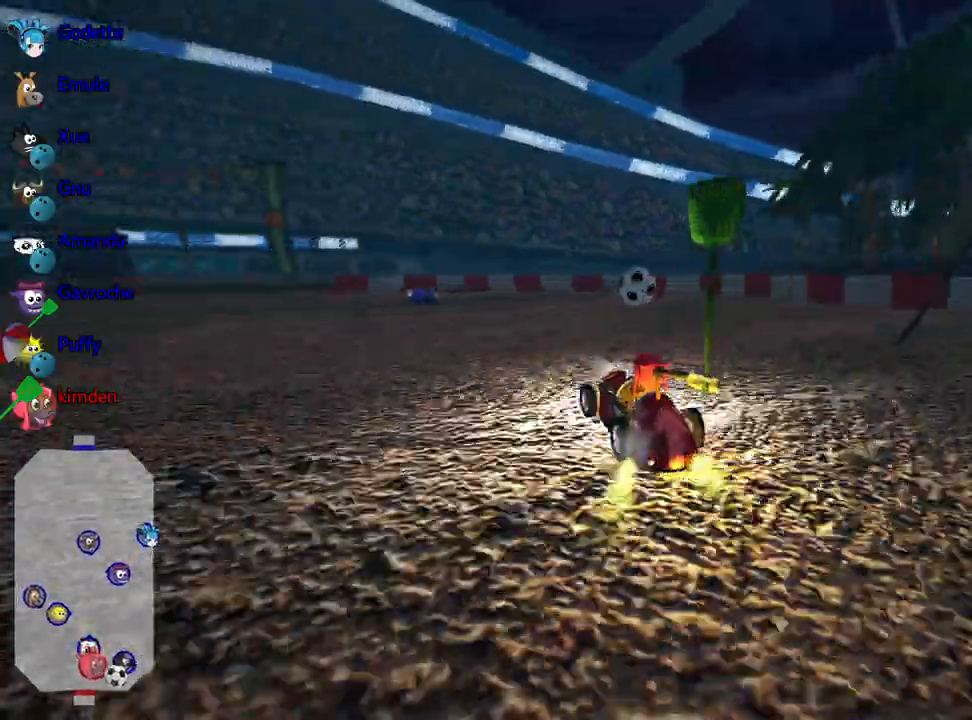
{"keys": ["right", "up"], "events": [[17, "right", "down"], [333, "left", "down"], [383, "right", "up"], [433, "right", "down"], [500, "left", "up"]]}
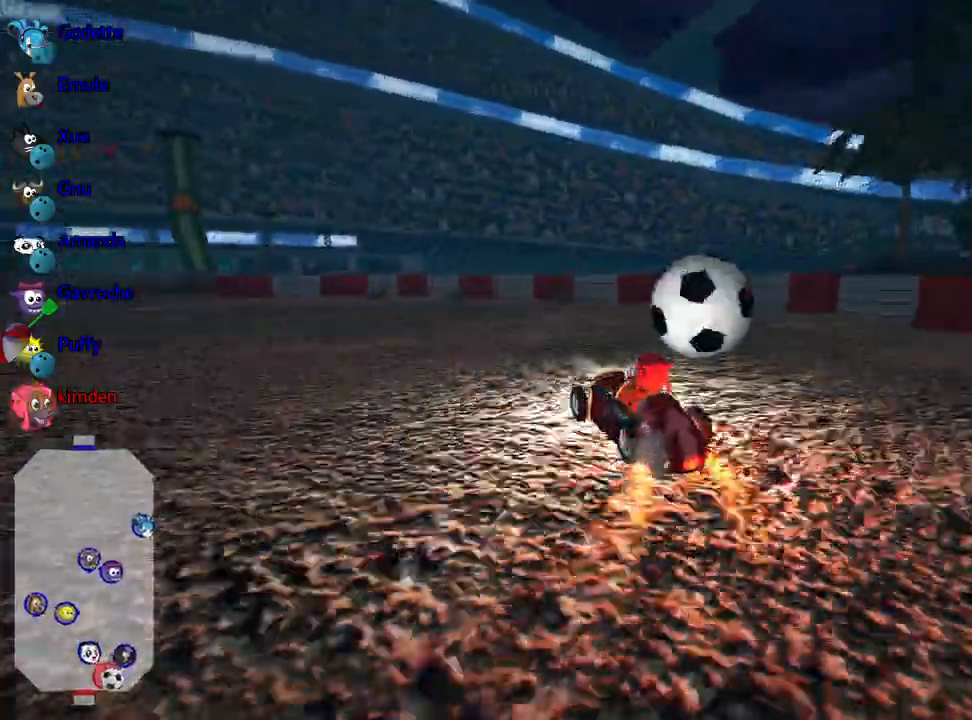
{"keys": ["left", "up"], "events": [[100, "right", "up"], [267, "nitro", "down"], [350, "left", "down"], [433, "nitro", "up"]]}
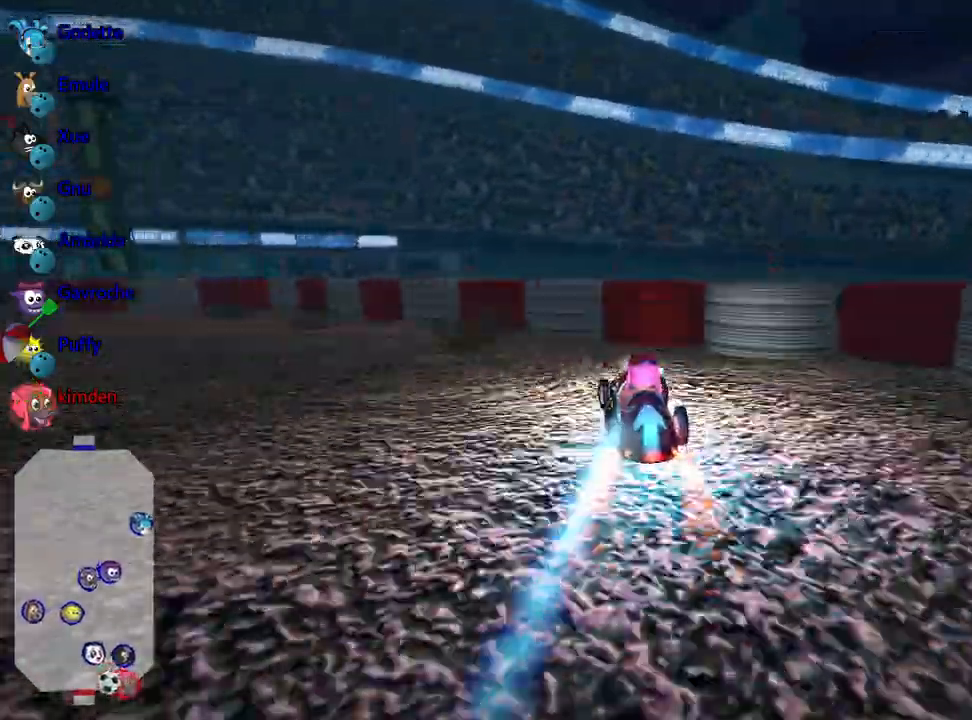
{"keys": ["left", "up"], "events": []}
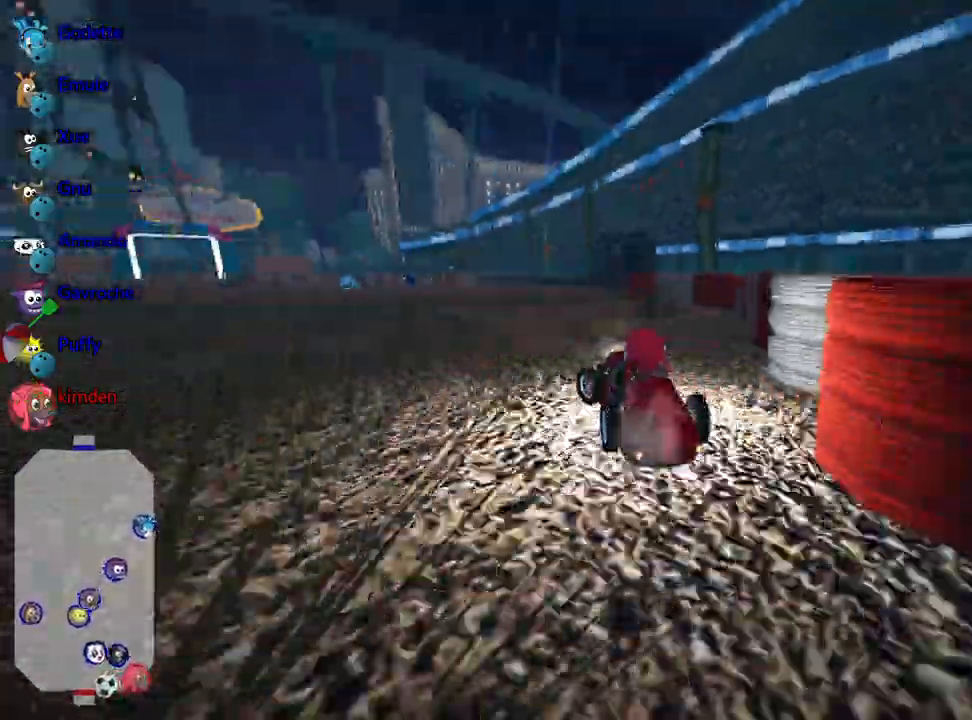
{"keys": ["up"], "events": [[100, "left", "up"], [217, "right", "down"], [283, "nitro", "down"], [367, "right", "up"], [433, "nitro", "up"]]}
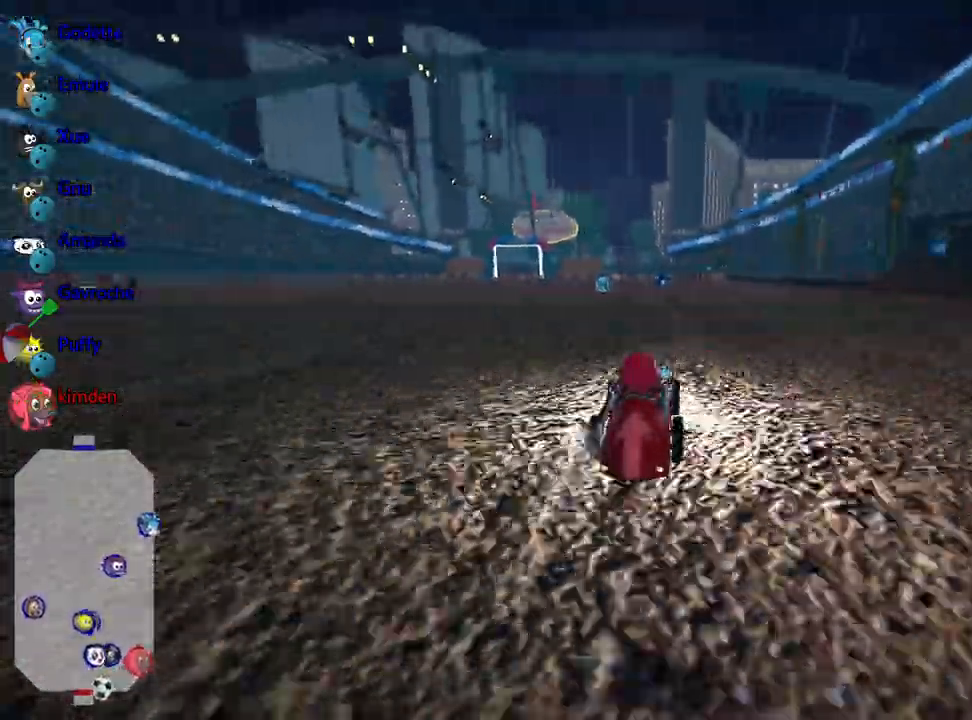
{"keys": ["up"], "events": []}
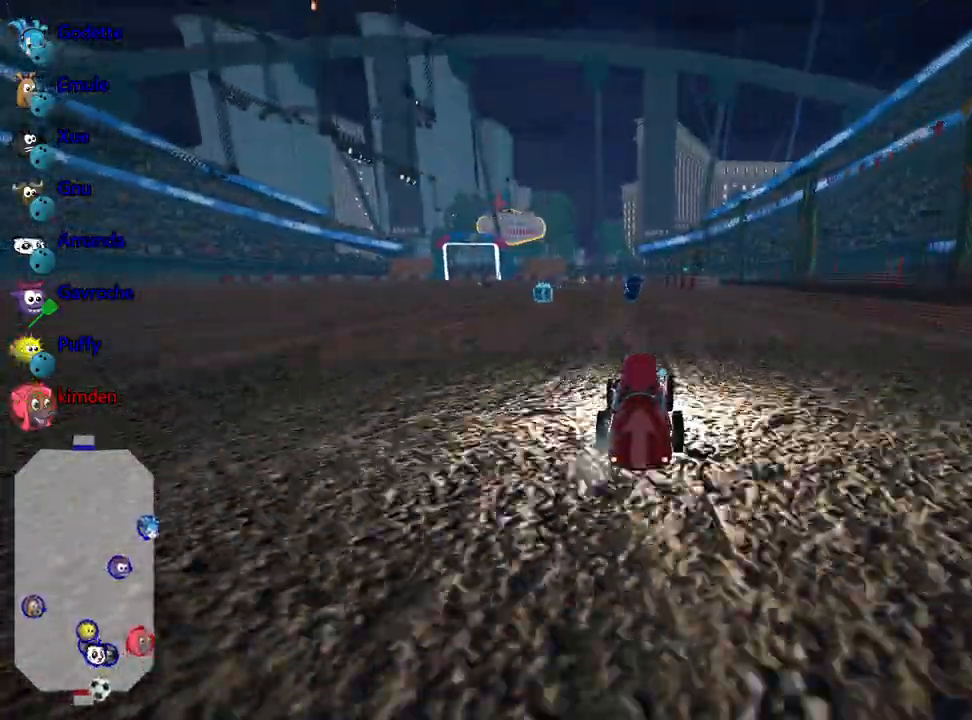
{"keys": ["down", "left"], "events": [[17, "up", "up"], [33, "right", "down"], [233, "right", "up"], [250, "left", "down"], [333, "down", "down"]]}
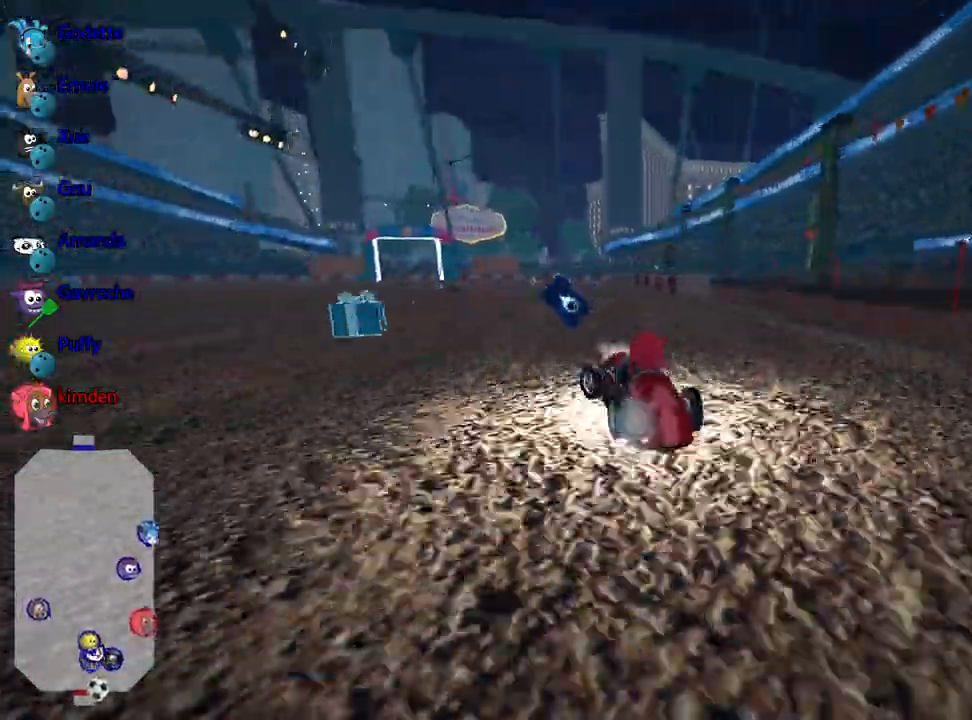
{"keys": ["down", "left"], "events": []}
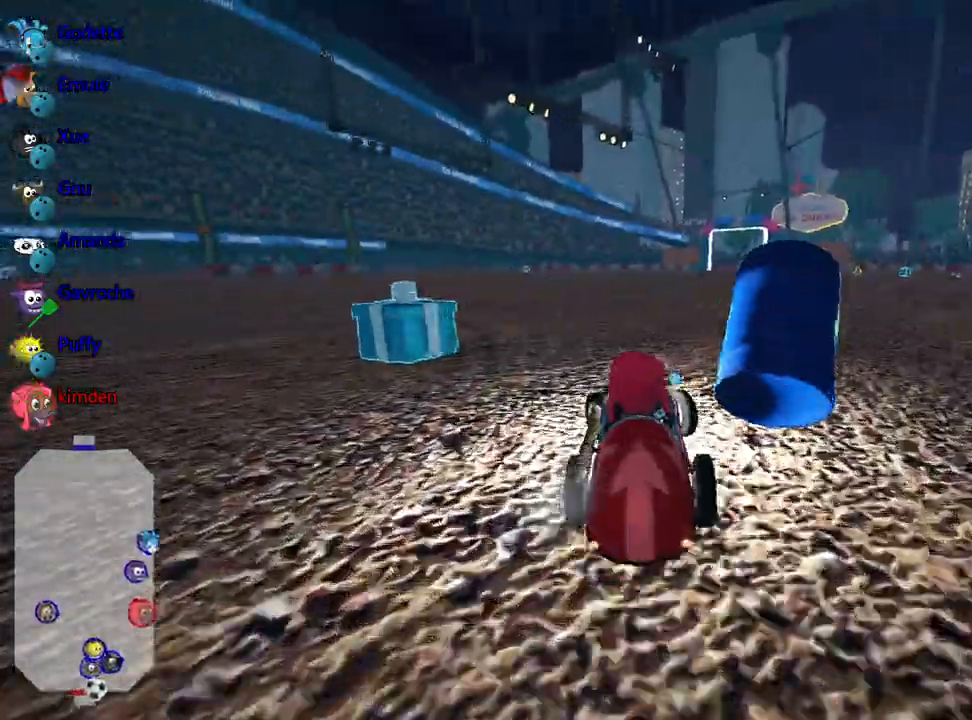
{"keys": ["left", "up"], "events": [[150, "left", "up"], [217, "down", "up"], [400, "up", "down"], [417, "left", "down"]]}
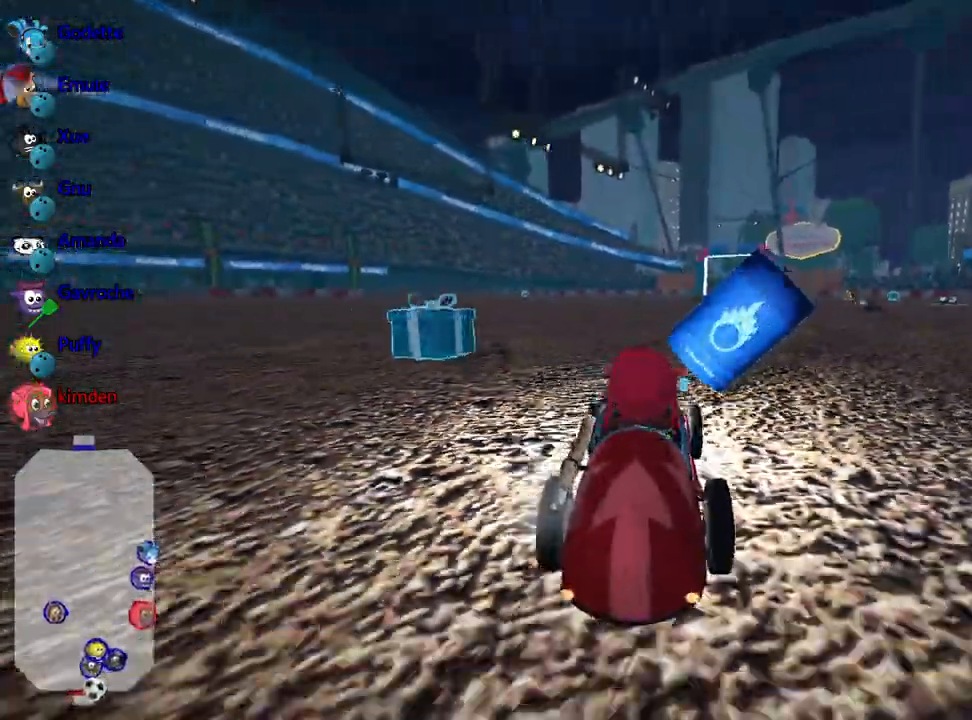
{"keys": ["left", "up"], "events": []}
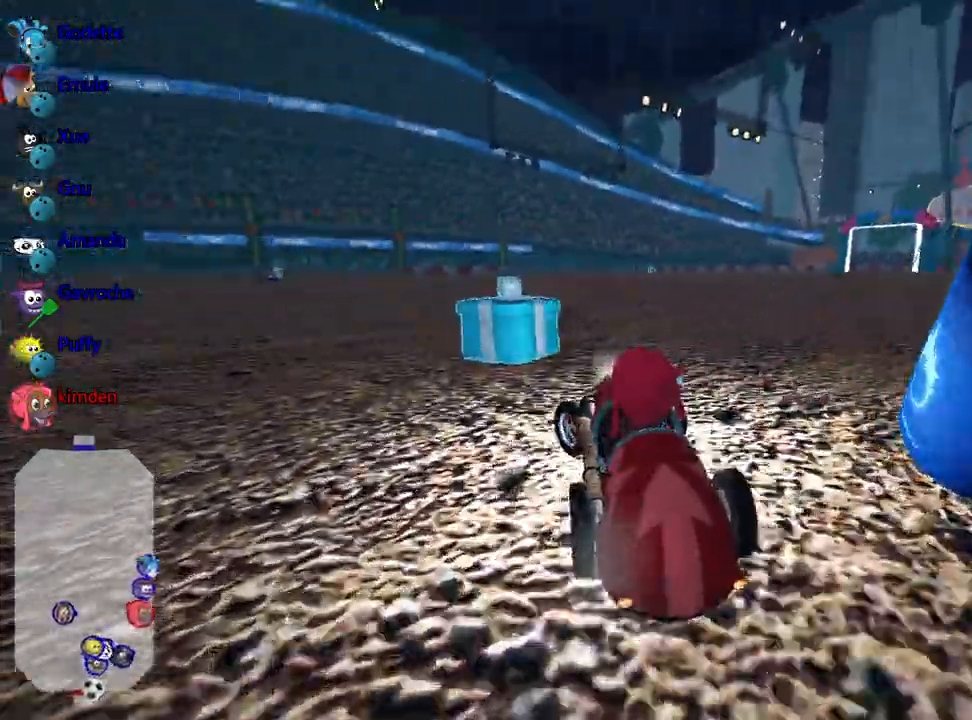
{"keys": ["down"], "events": [[83, "up", "up"], [117, "left", "up"], [183, "down", "down"]]}
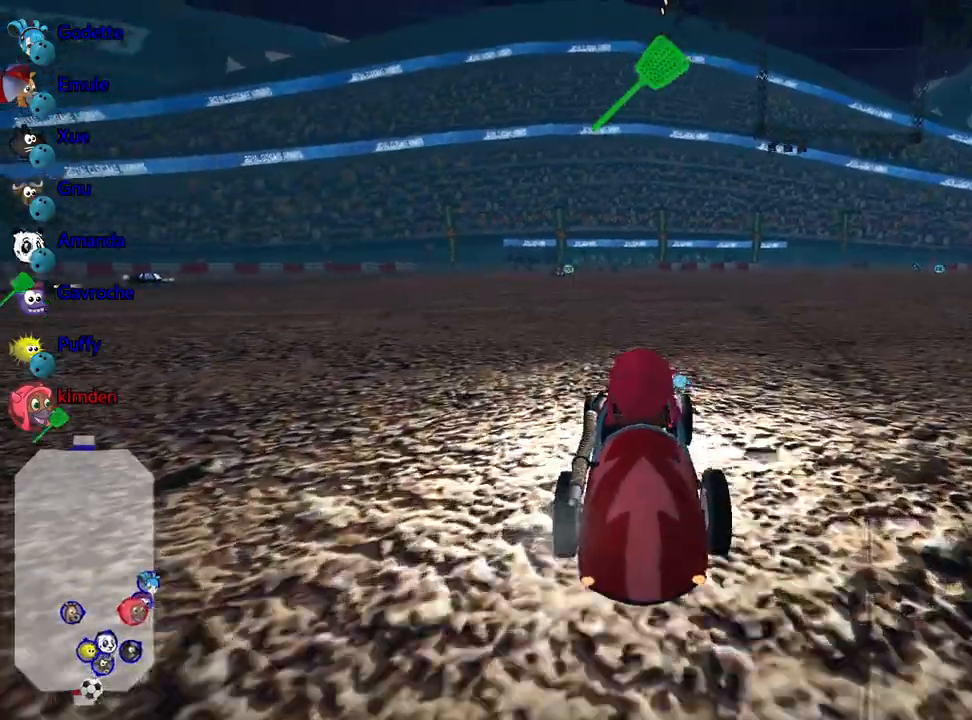
{"keys": ["down"], "events": []}
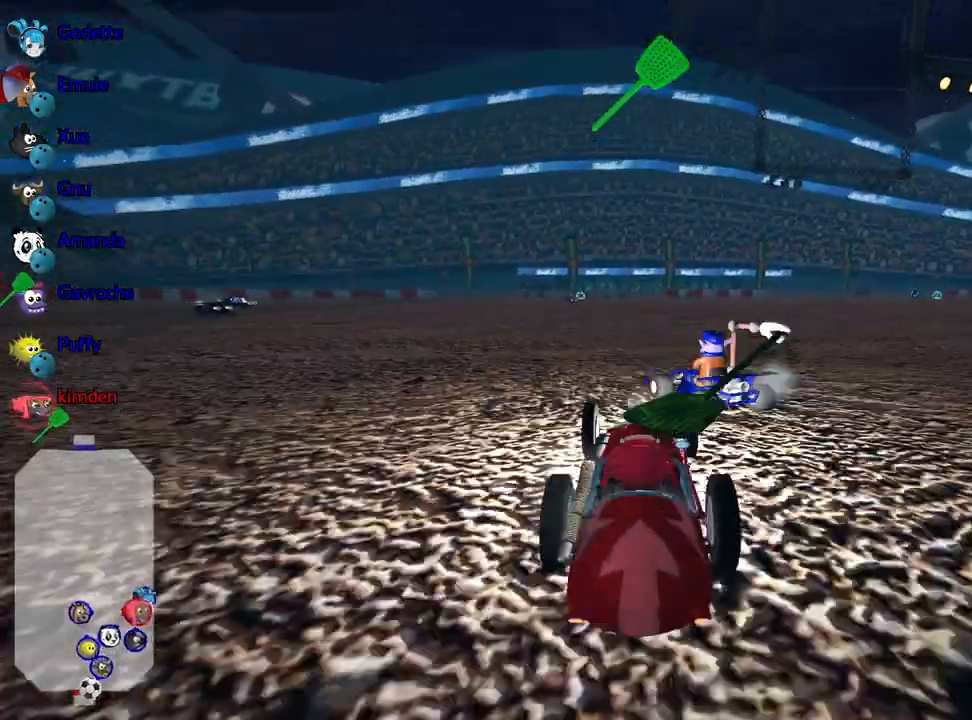
{"keys": ["up"], "events": [[67, "down", "up"], [167, "up", "down"]]}
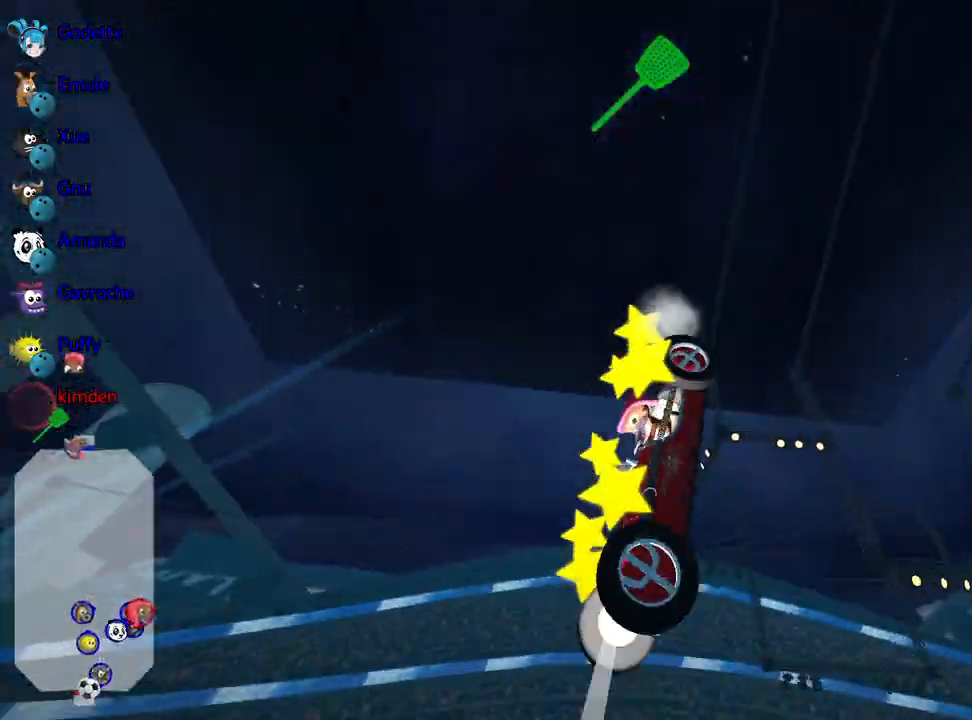
{"keys": ["up"], "events": []}
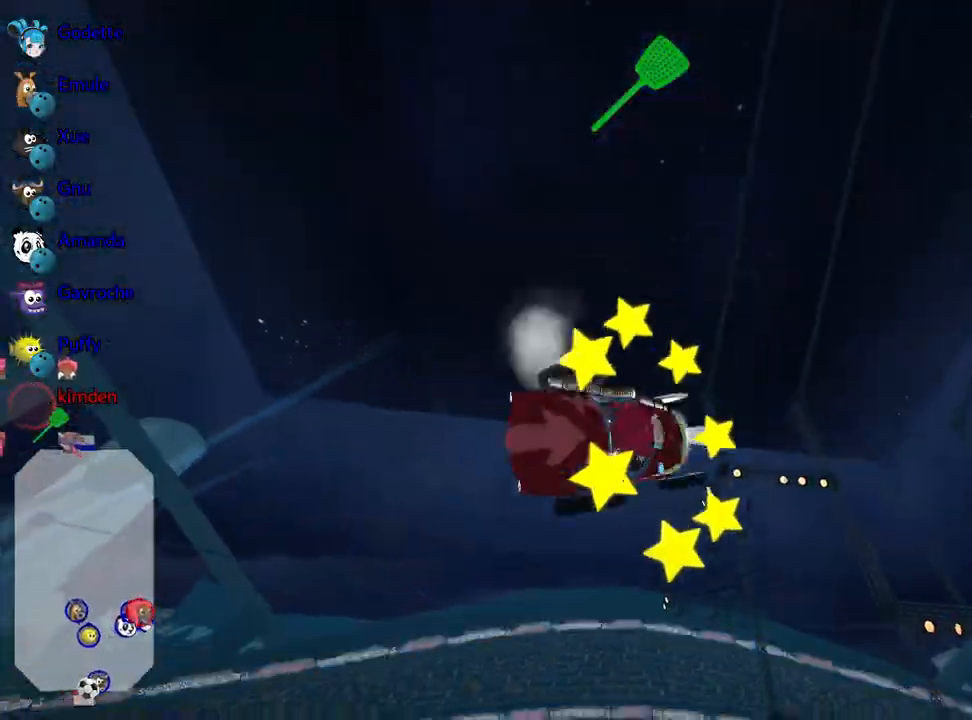
{"keys": [], "events": [[333, "up", "up"]]}
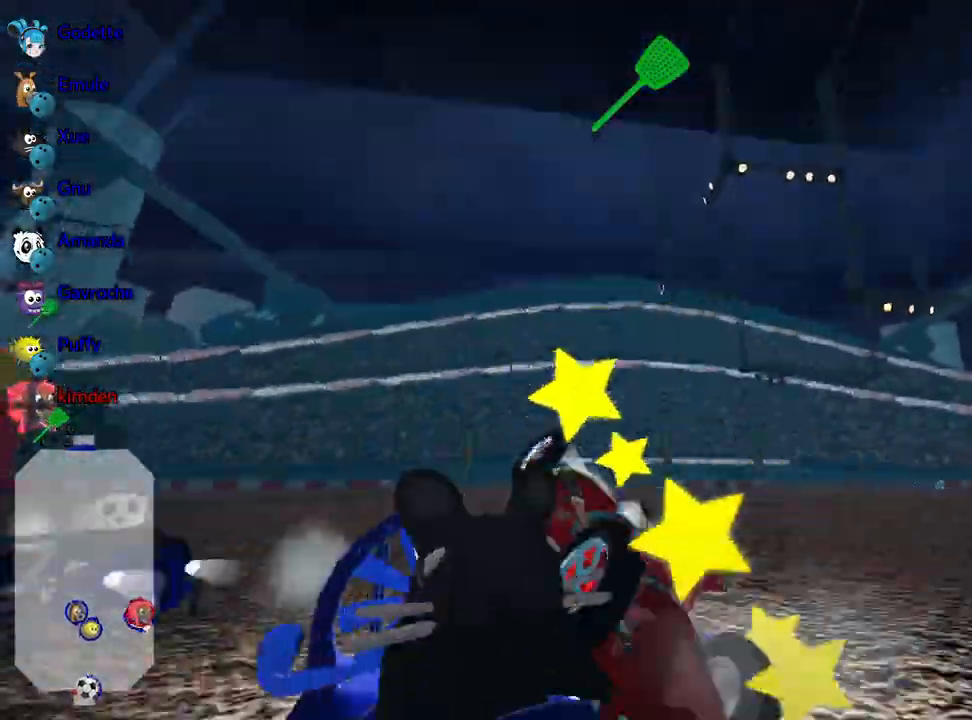
{"keys": [], "events": [[17, "down", "down"], [400, "down", "up"]]}
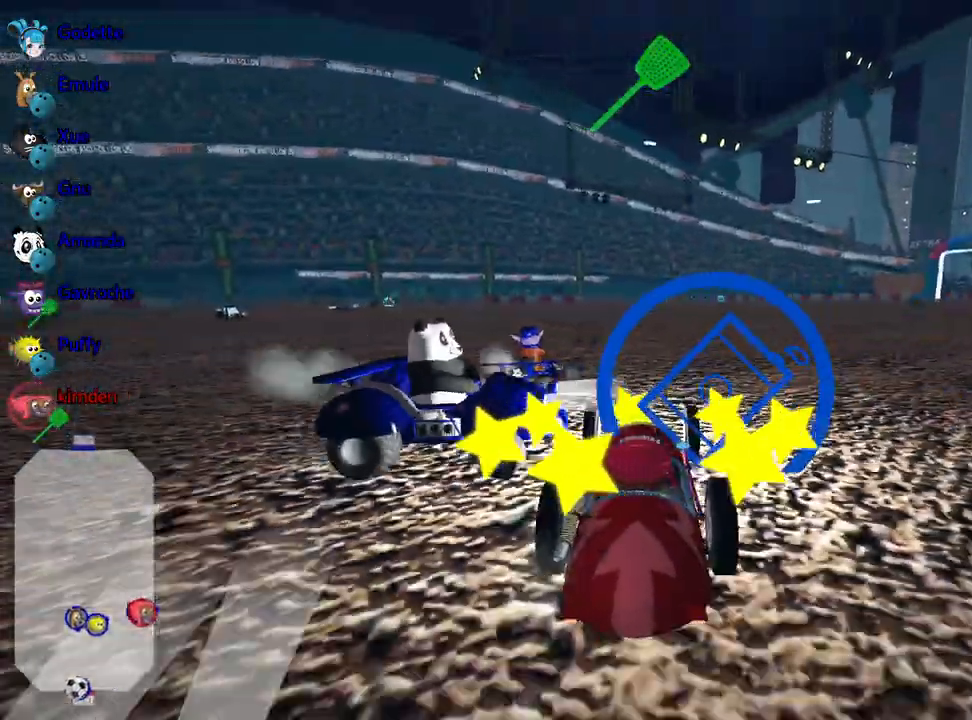
{"keys": ["up"], "events": [[100, "up", "down"], [383, "right", "down"], [500, "right", "up"]]}
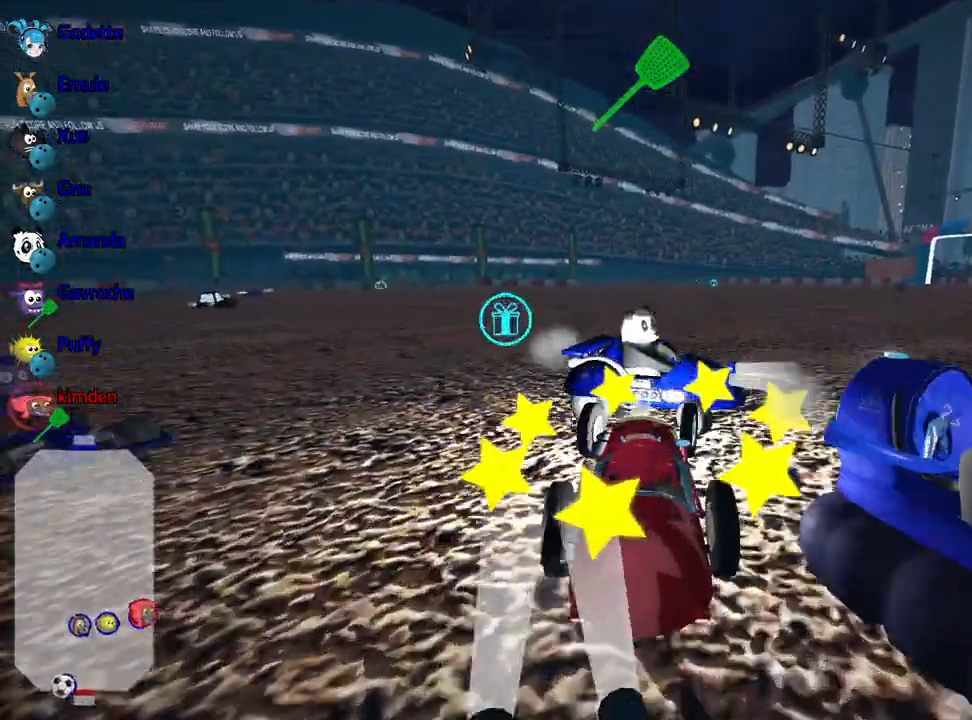
{"keys": ["up"], "events": [[167, "up", "up"], [233, "up", "down"]]}